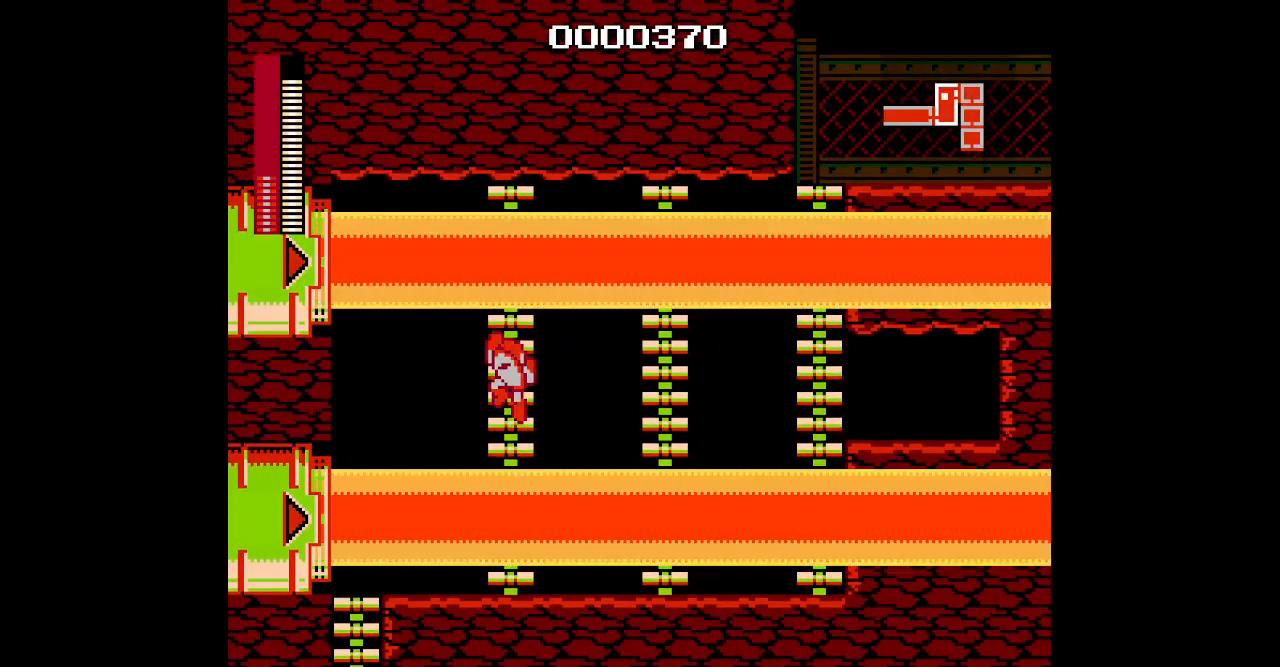
Gameplay with a controller (Xbox layout); each line is a JSON object with the inputs held at the frame after it. "events" lists button and stick changes between this image and that frame as [ms after this image, input, new state], when the widget could be followed in between. Not read: DPAD_RIGHT HOME L1 L2 L3 R1 R2 R3 SELECT START.
{"buttons": [], "events": []}
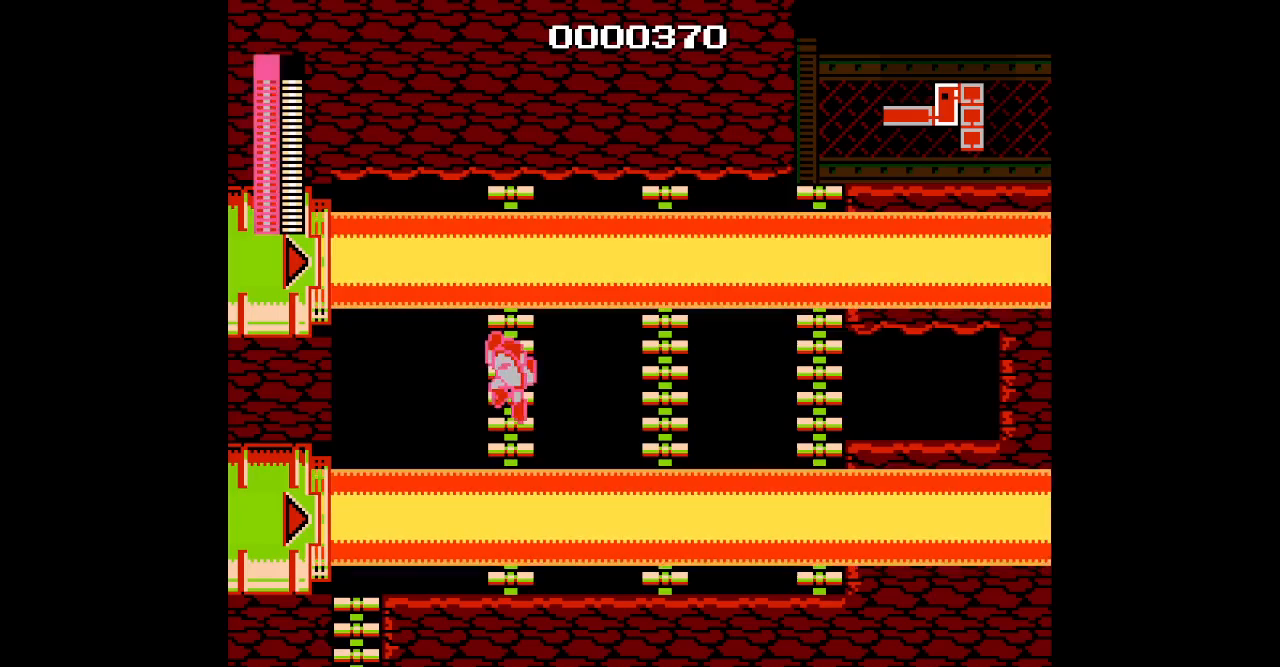
{"buttons": [], "events": []}
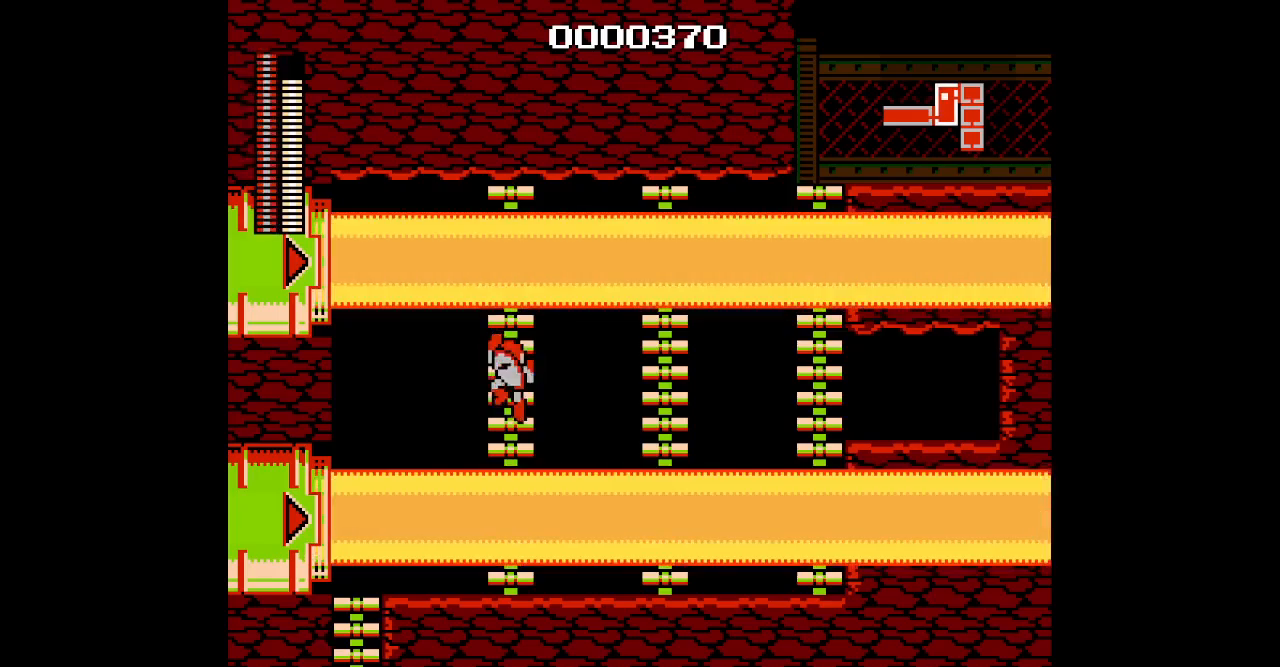
{"buttons": [], "events": []}
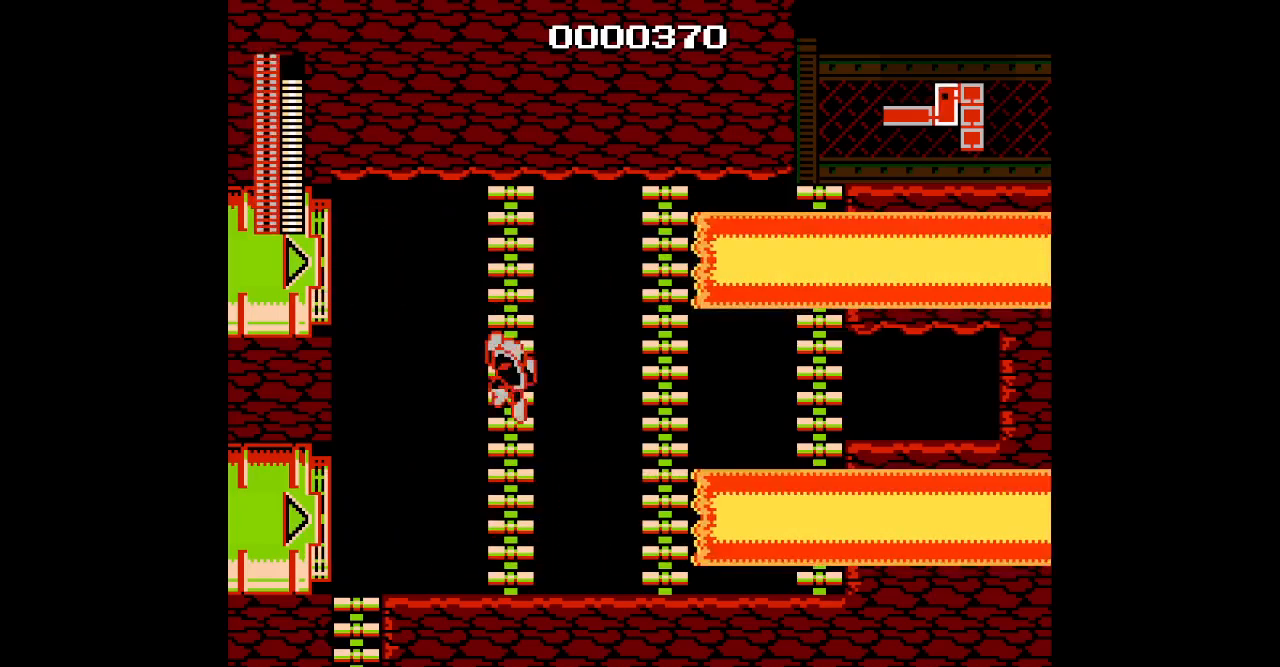
{"buttons": [], "events": []}
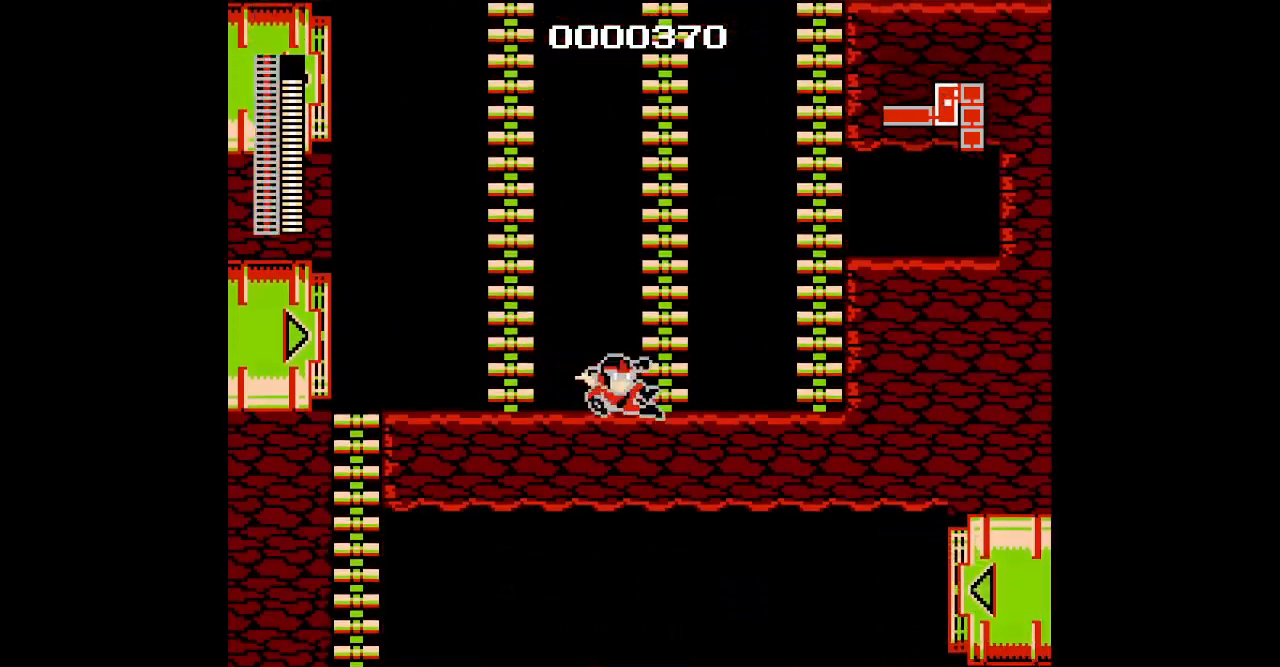
{"buttons": ["DPAD_UP"], "events": [[483, "DPAD_UP", "down"]]}
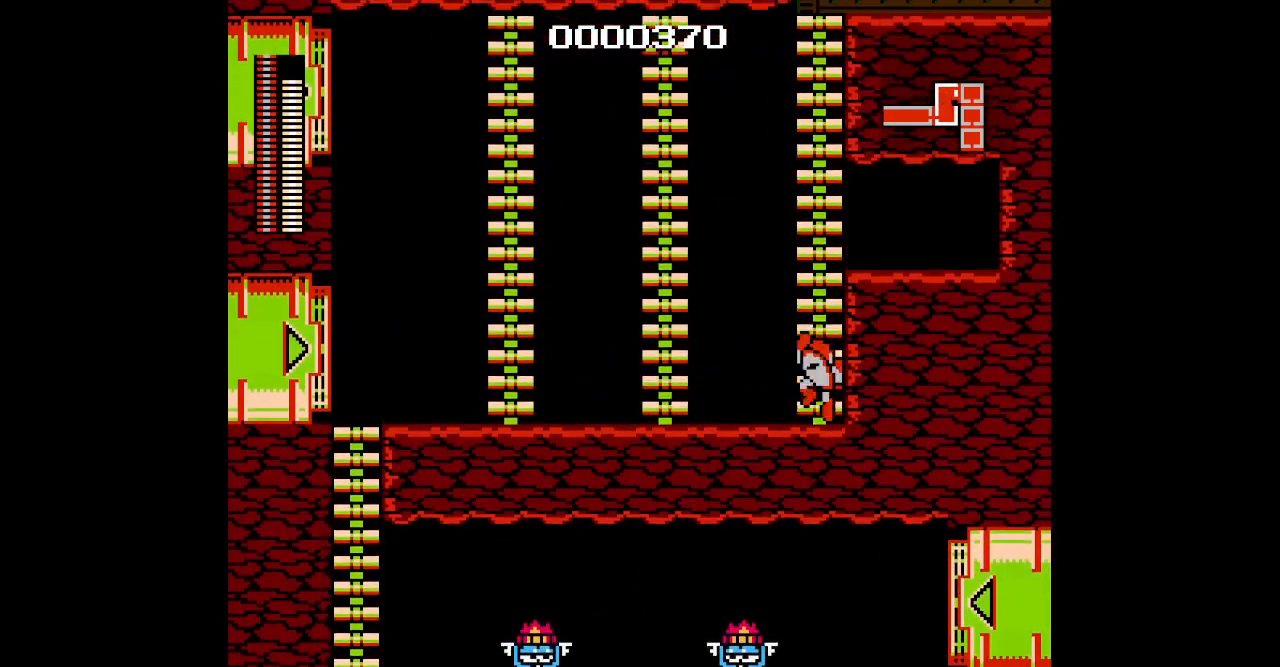
{"buttons": [], "events": [[367, "DPAD_UP", "up"]]}
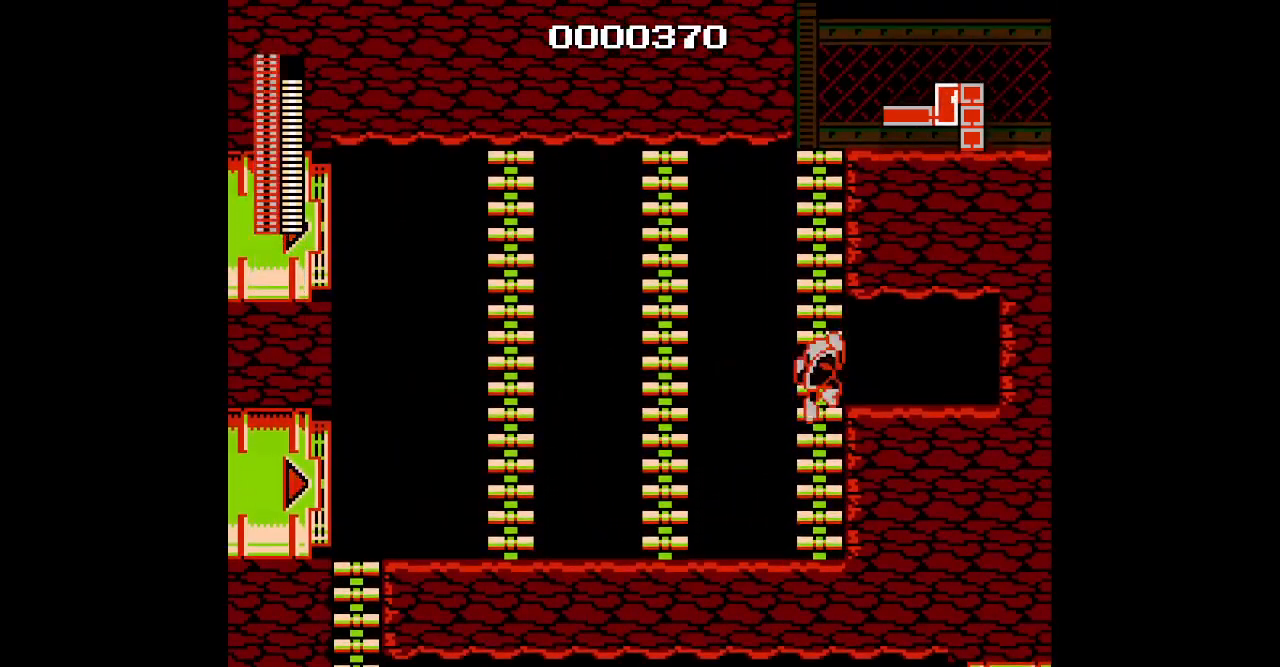
{"buttons": [], "events": [[133, "DPAD_UP", "down"], [200, "DPAD_UP", "up"]]}
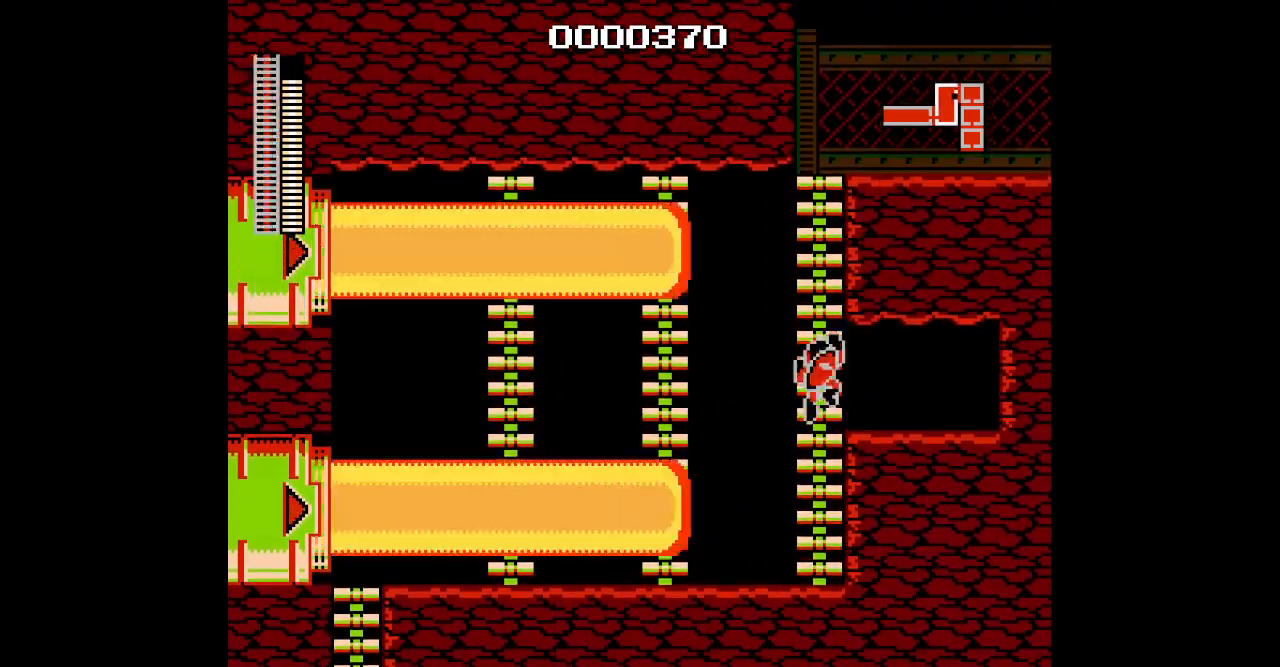
{"buttons": [], "events": []}
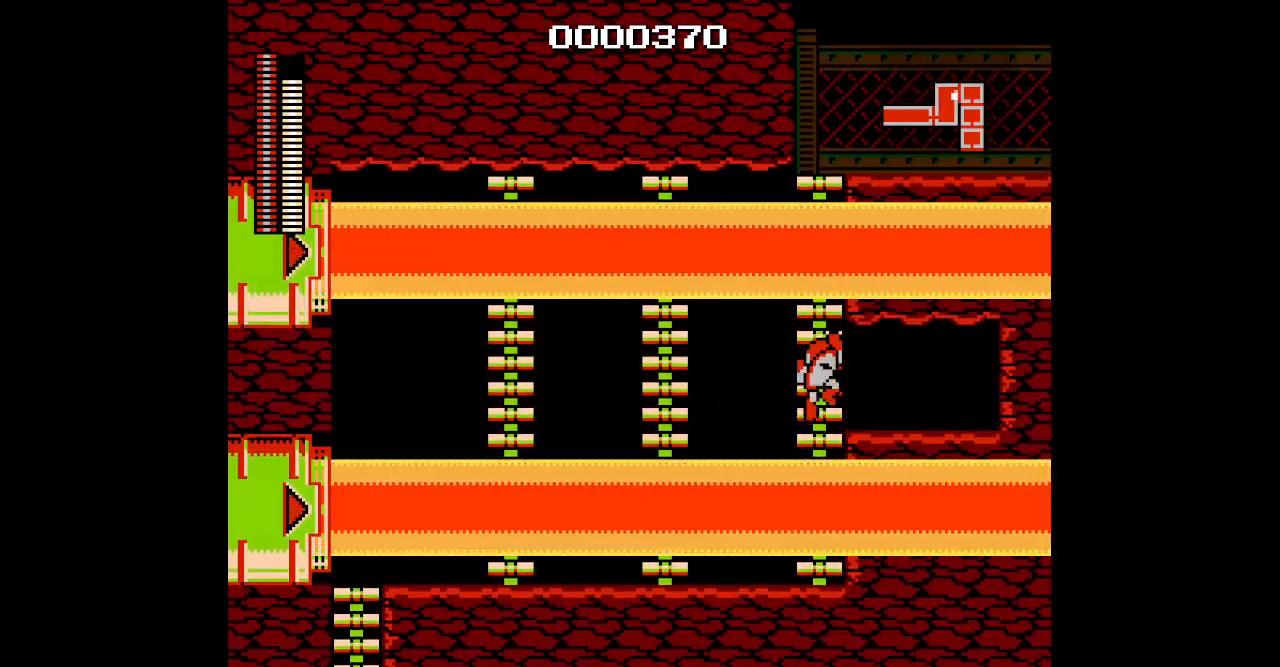
{"buttons": [], "events": []}
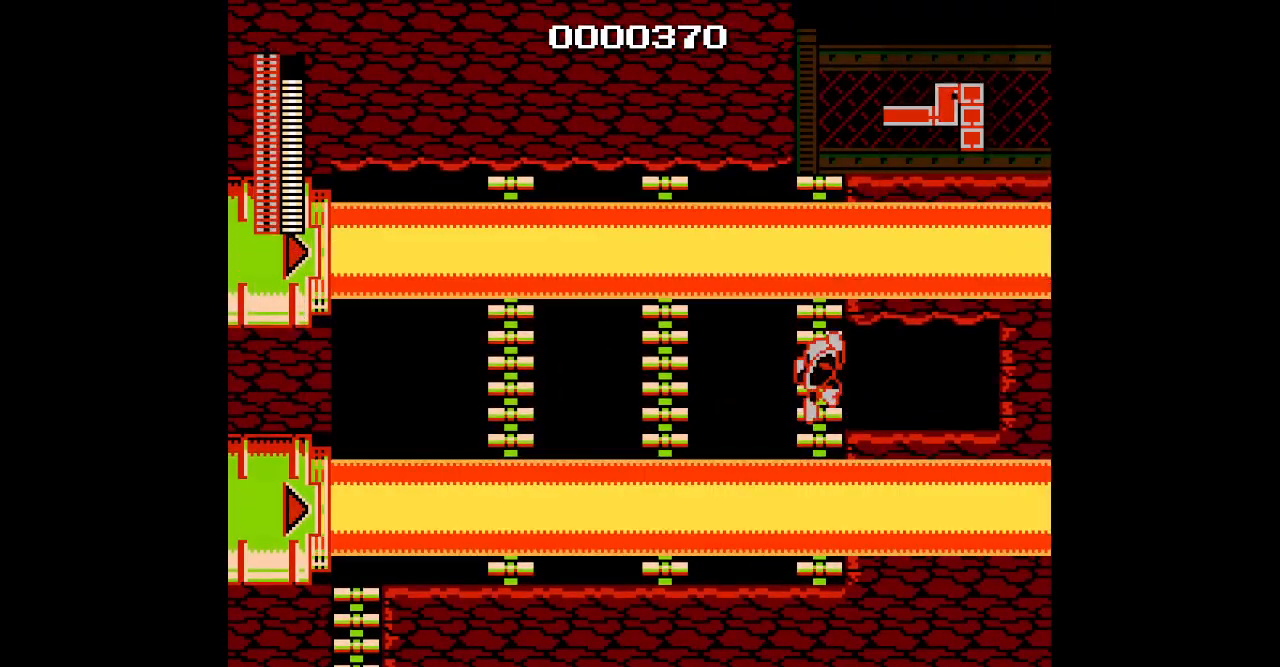
{"buttons": [], "events": []}
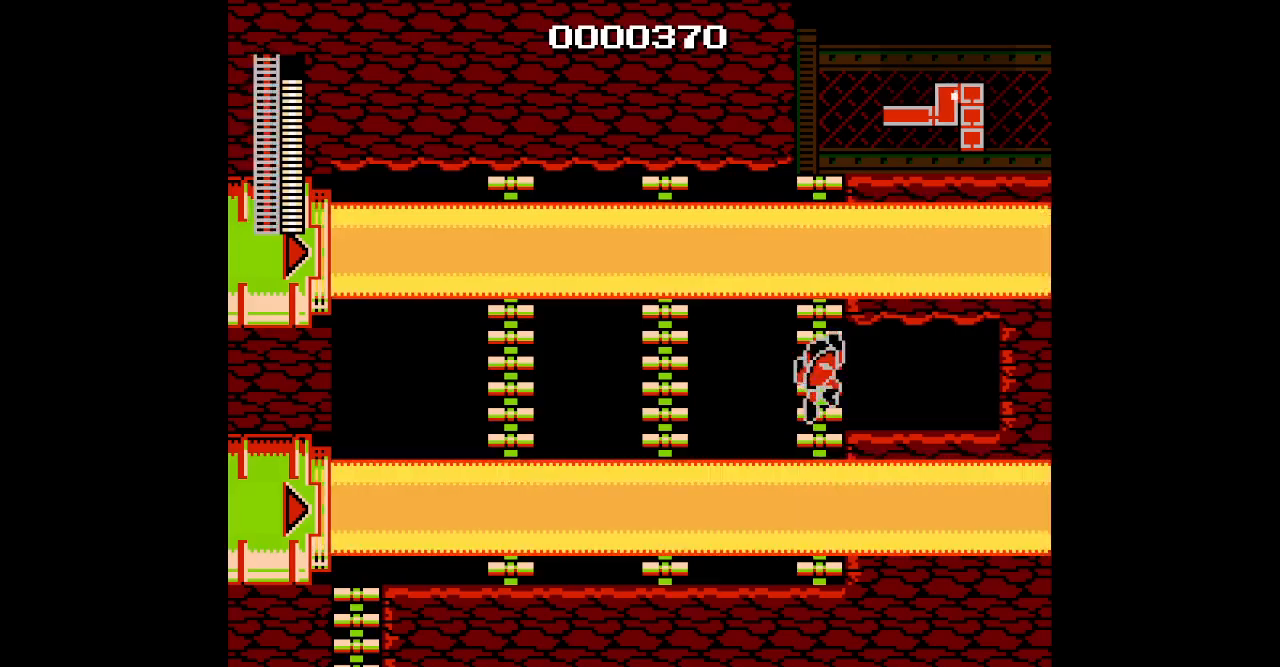
{"buttons": [], "events": []}
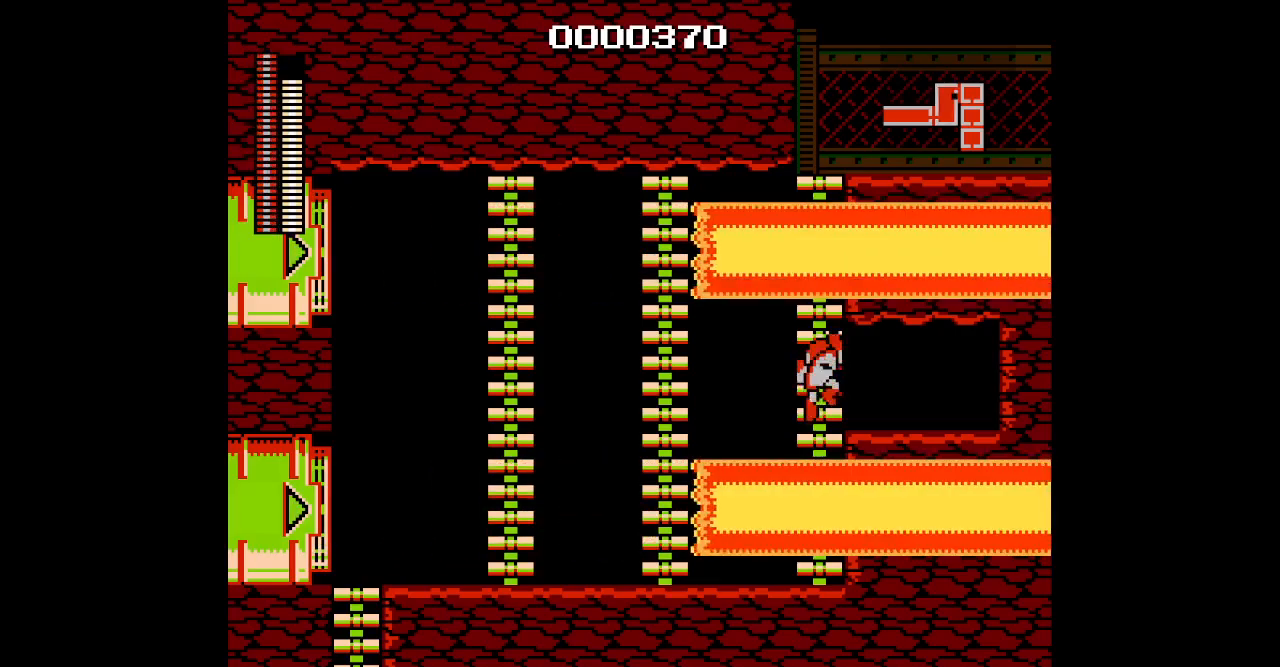
{"buttons": ["DPAD_UP"], "events": [[300, "DPAD_UP", "down"]]}
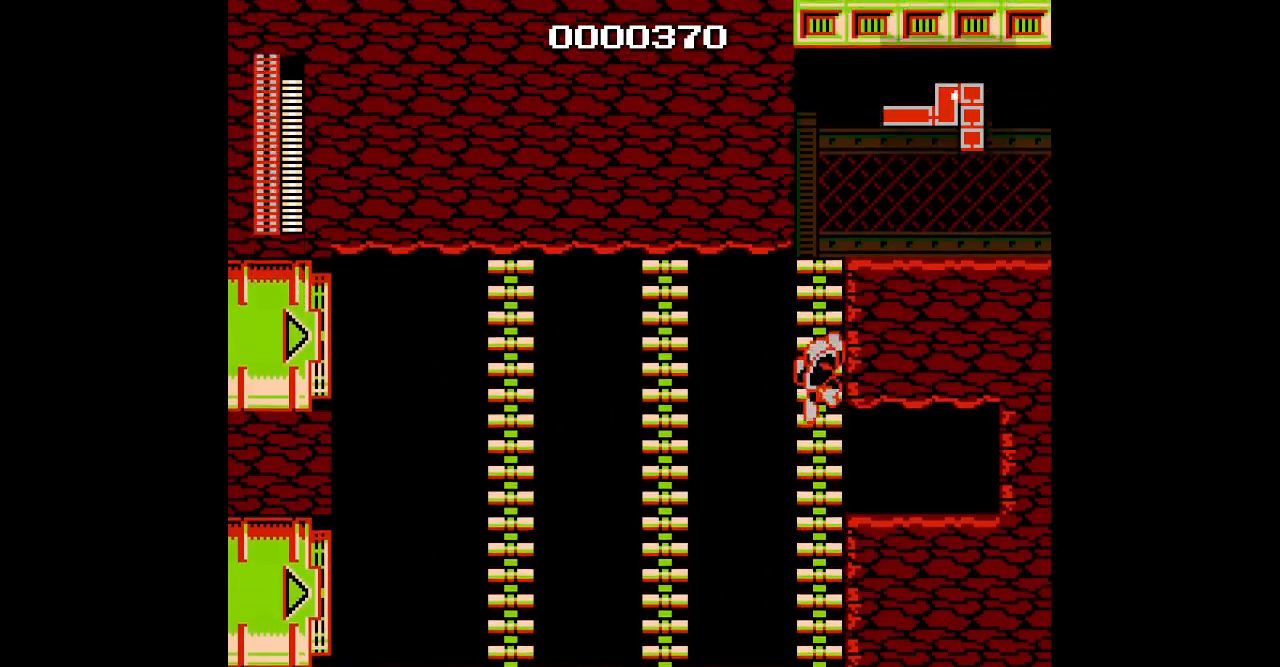
{"buttons": ["DPAD_UP"], "events": []}
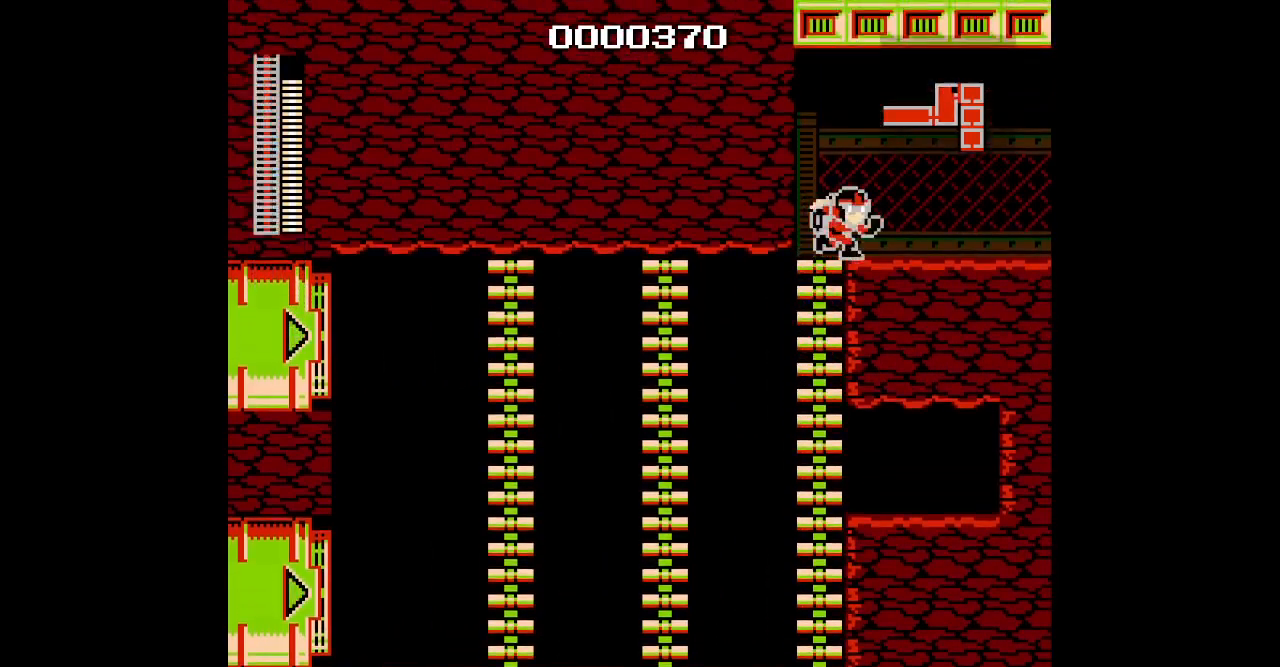
{"buttons": [], "events": [[33, "DPAD_UP", "up"]]}
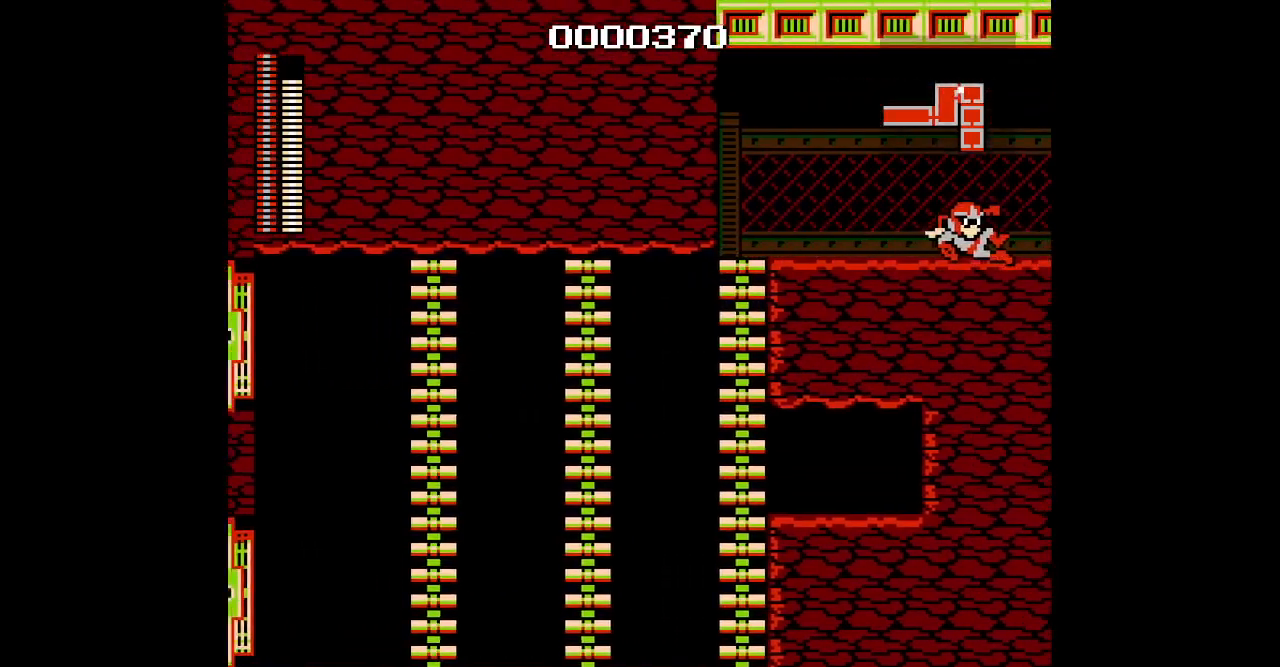
{"buttons": ["DPAD_UP"], "events": [[367, "DPAD_UP", "down"]]}
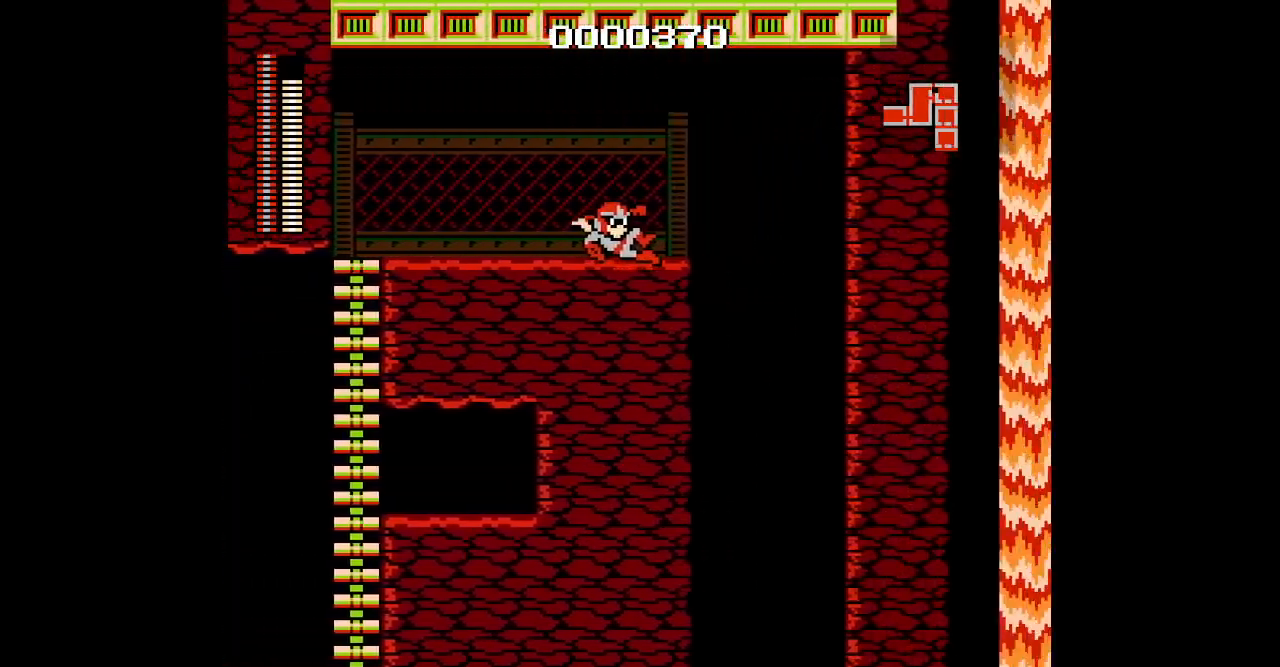
{"buttons": [], "events": [[50, "DPAD_UP", "up"]]}
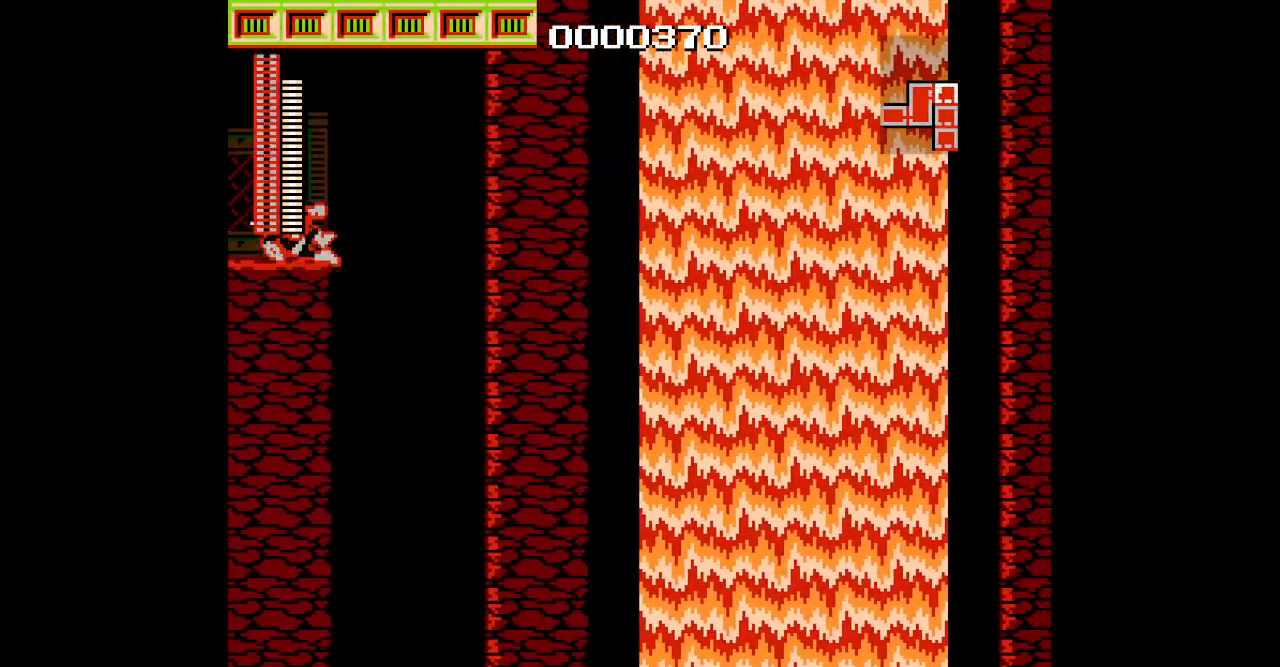
{"buttons": [], "events": [[117, "DPAD_LEFT", "down"], [333, "DPAD_LEFT", "up"]]}